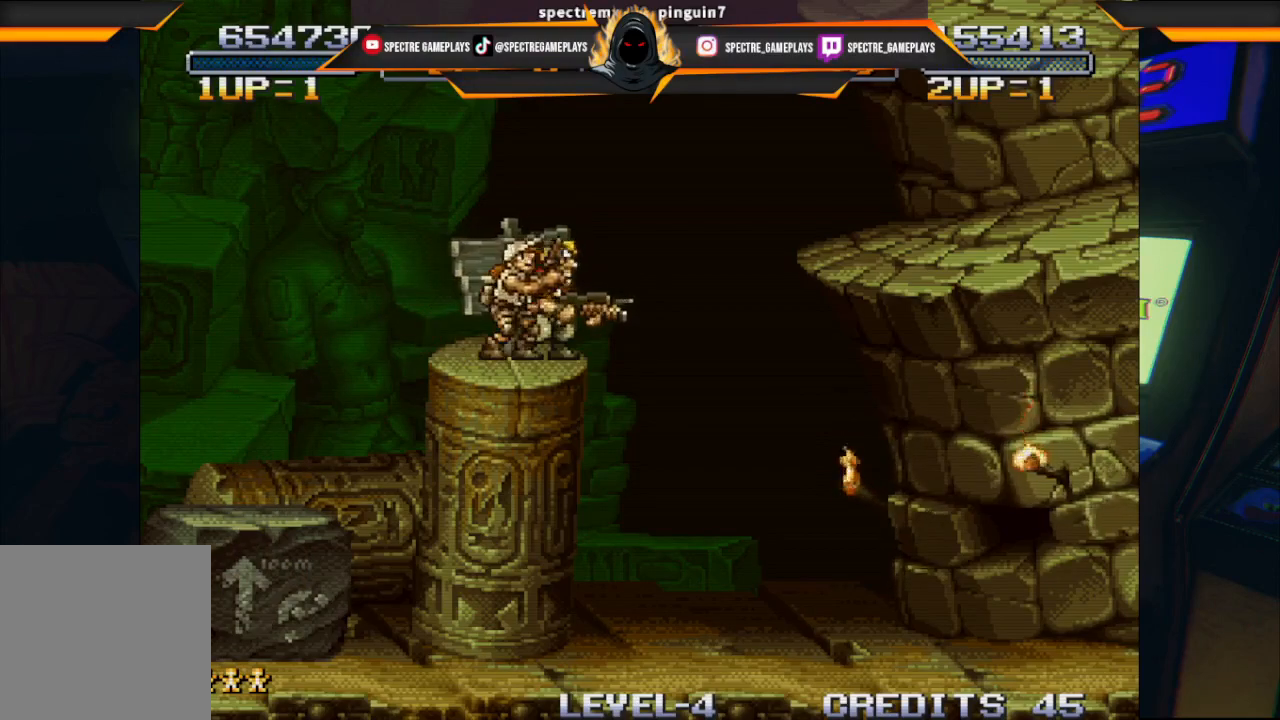
Gameplay with a controller (Xbox layout); each line is a JSON object with the inputs held at the frame after it. "events" lists button and stick changes between this image and that frame as [ms after this image, input, new state], when the widget could be followed in between. Not read: right_stick.
{"buttons": ["A", "DPAD_RIGHT"], "left_stick": "center", "events": [[166, "DPAD_RIGHT", "down"], [300, "A", "down"]]}
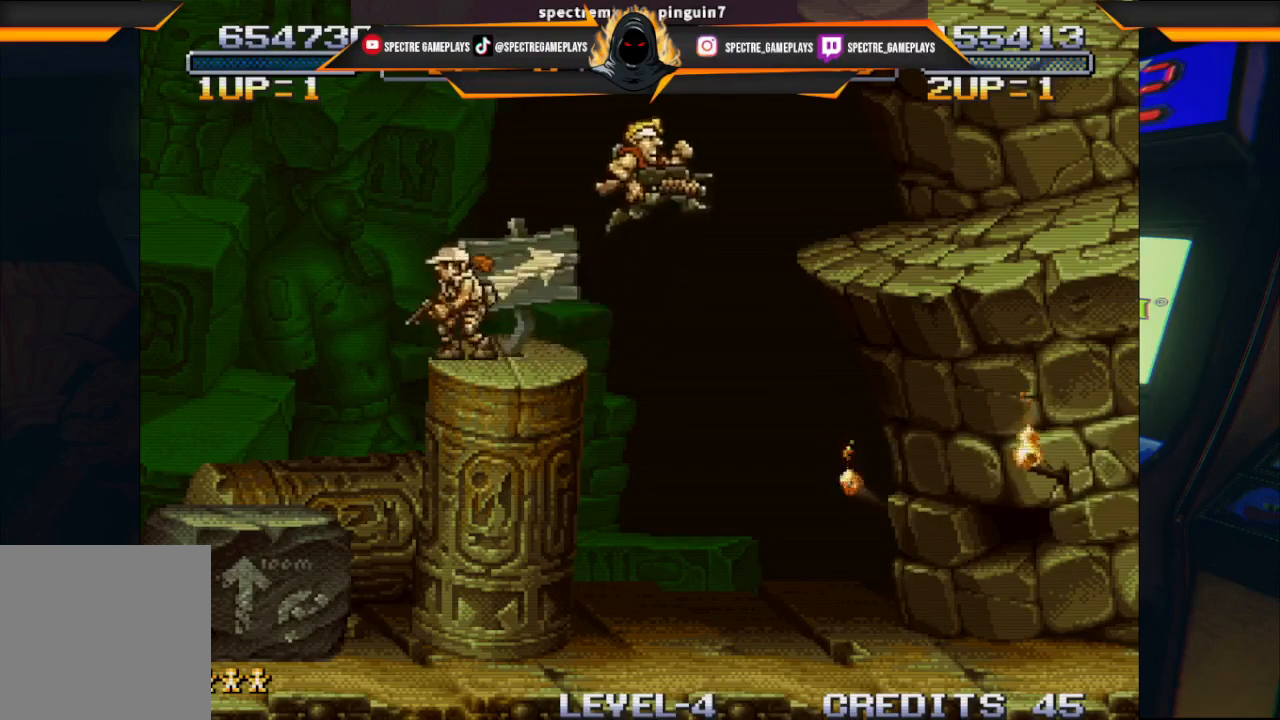
{"buttons": ["DPAD_RIGHT"], "left_stick": "center", "events": [[134, "A", "up"]]}
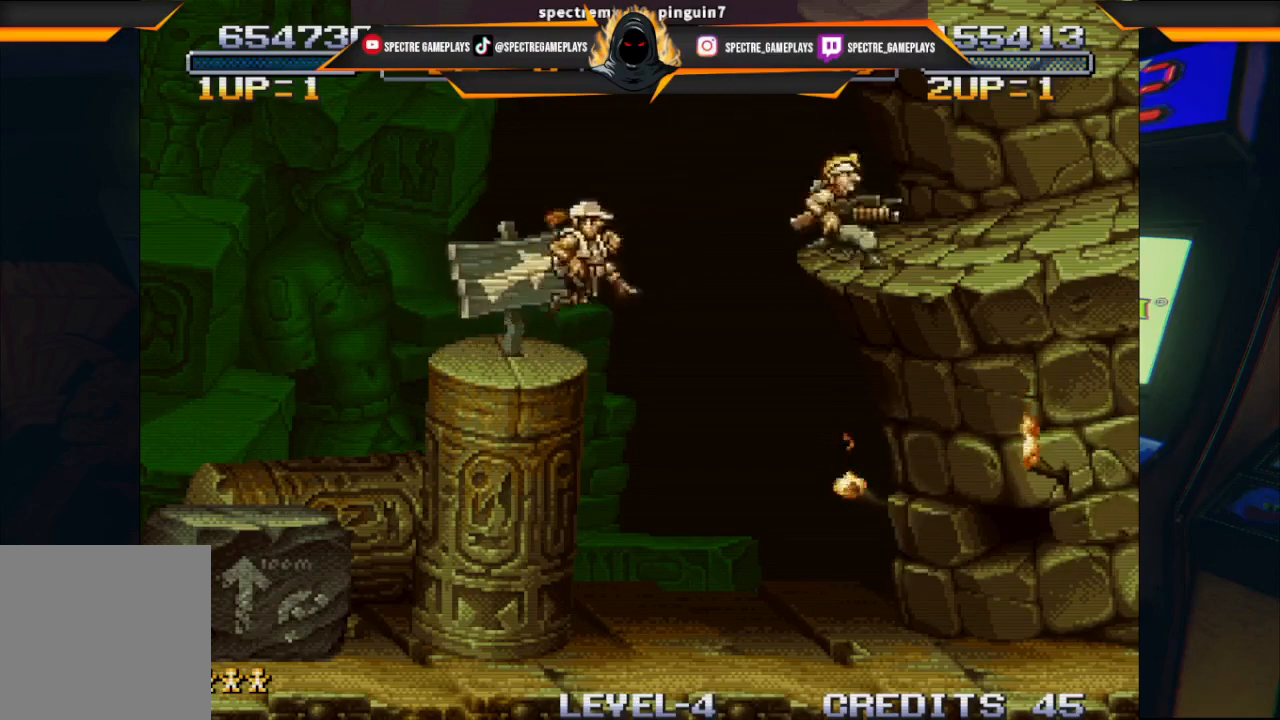
{"buttons": [], "left_stick": "center", "events": [[300, "DPAD_RIGHT", "up"]]}
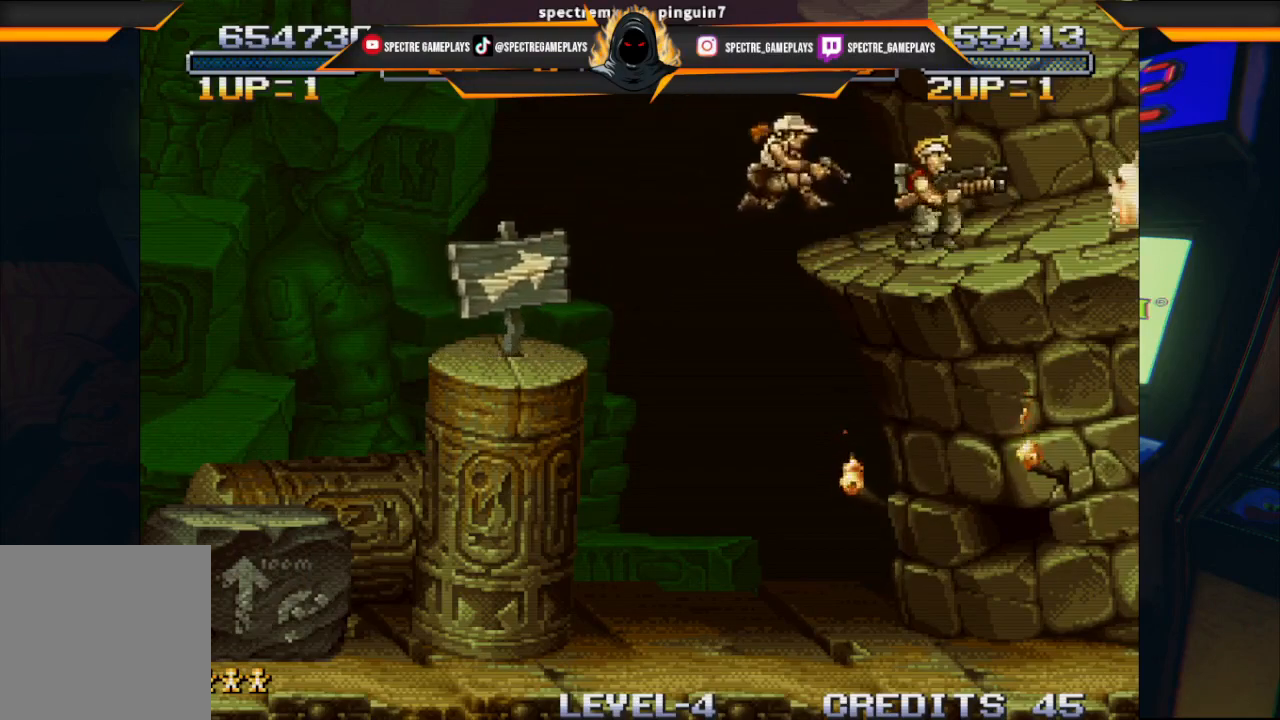
{"buttons": [], "left_stick": "center", "events": []}